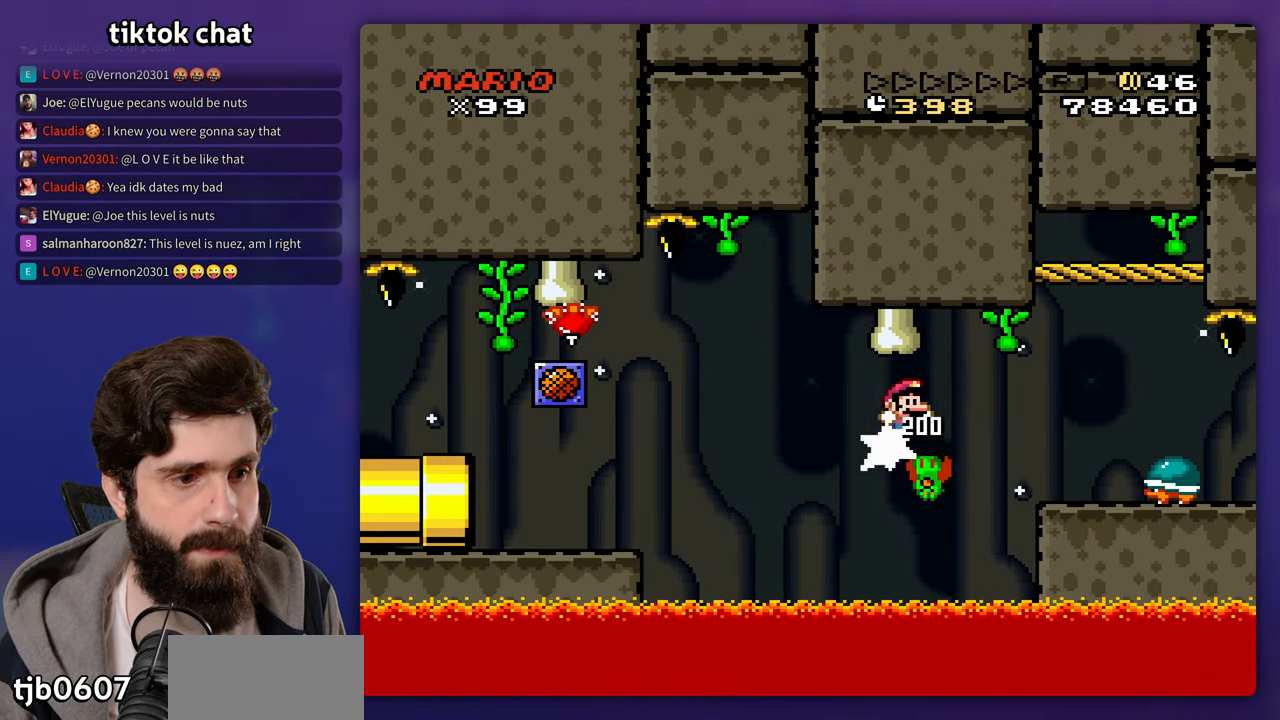
Gameplay with a controller (Nintendo layout); each line is a JSON object with the inputs held at the frame after it. "events" lists button and stick changes between this image and that frame as [ms after this image, input, new state], when the widget could be followed in between. Not read: B DPAD_RIGHT L3 R3 Y.
{"buttons": ["DPAD_LEFT"], "events": [[483, "DPAD_LEFT", "down"]]}
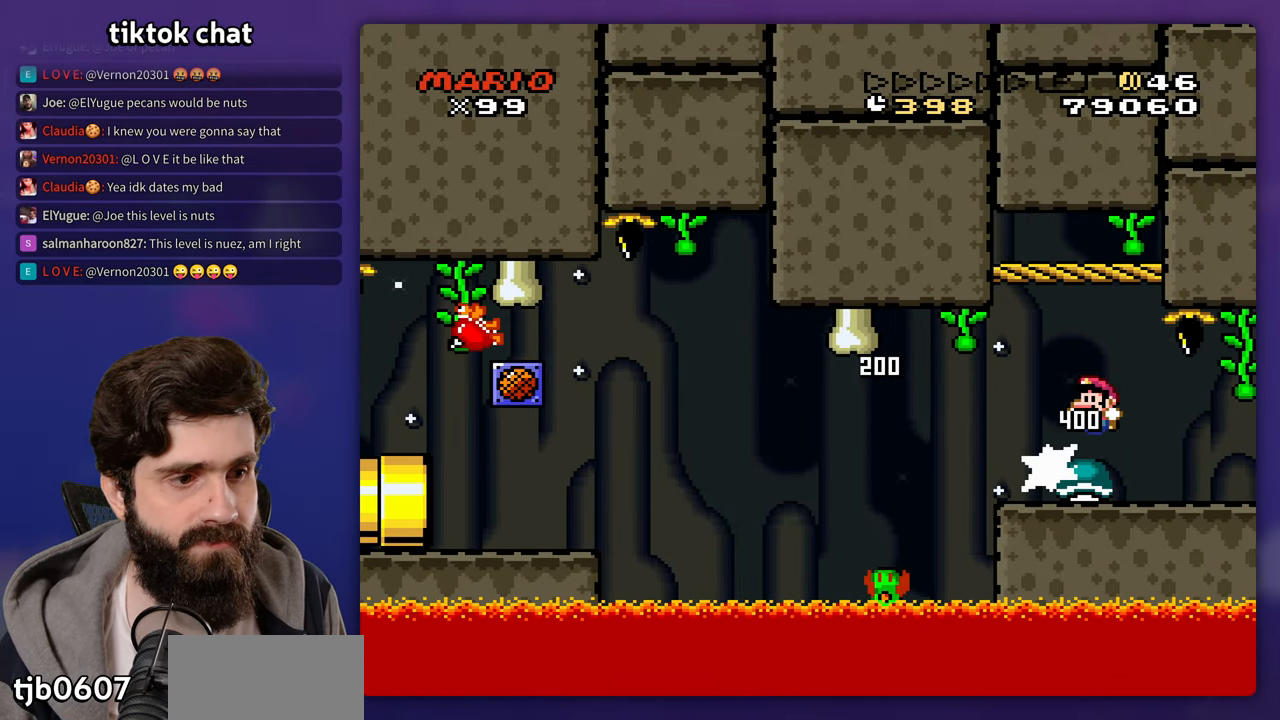
{"buttons": [], "events": [[283, "DPAD_LEFT", "up"]]}
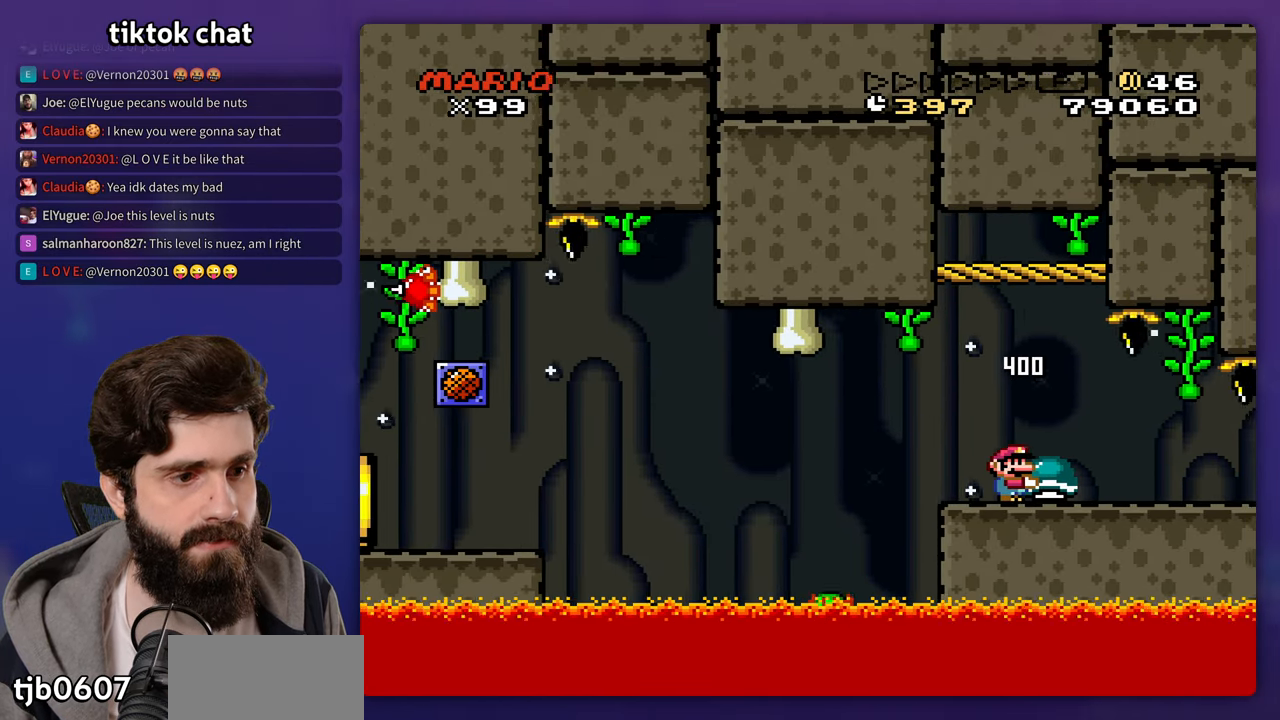
{"buttons": [], "events": []}
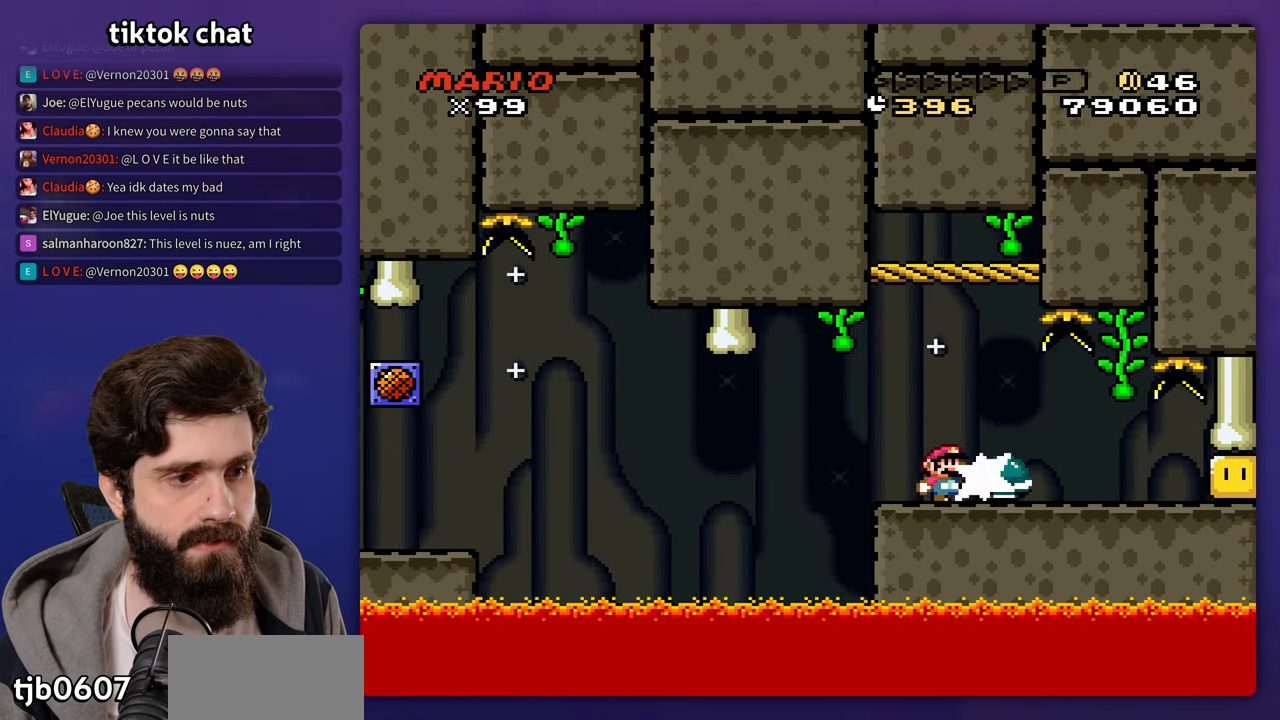
{"buttons": ["DPAD_LEFT"], "events": [[433, "DPAD_LEFT", "down"]]}
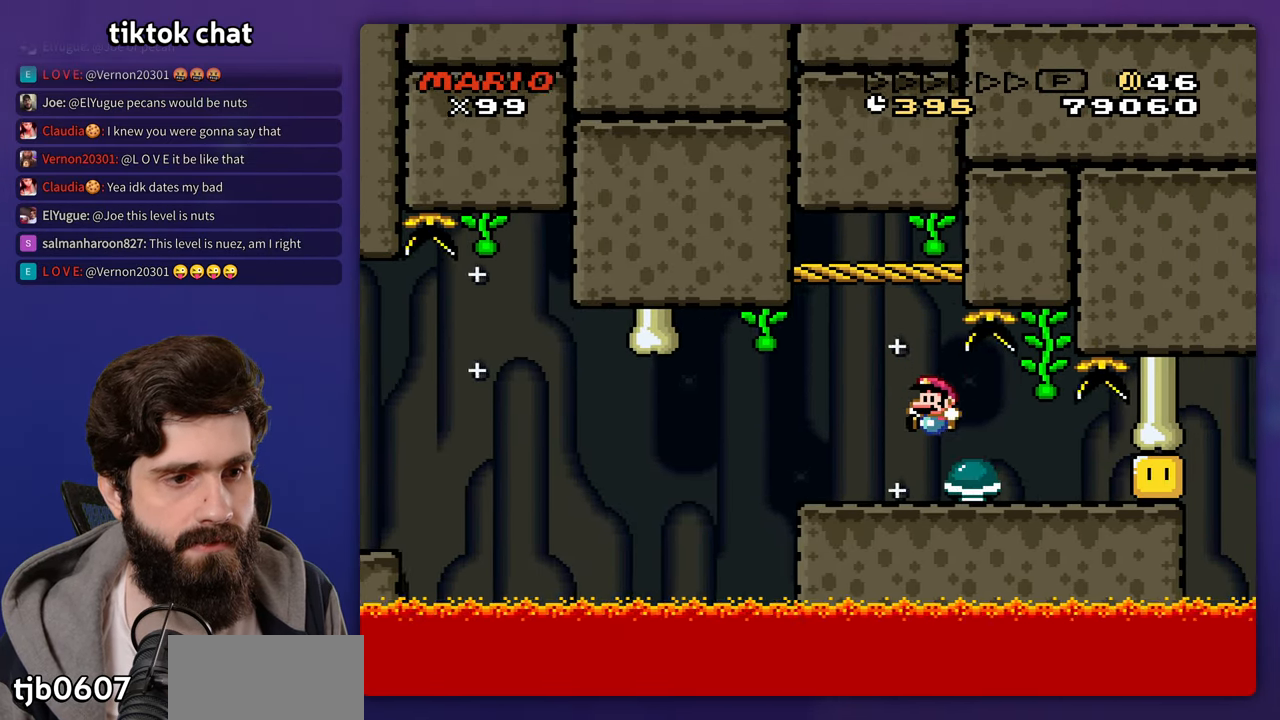
{"buttons": [], "events": [[133, "DPAD_LEFT", "up"]]}
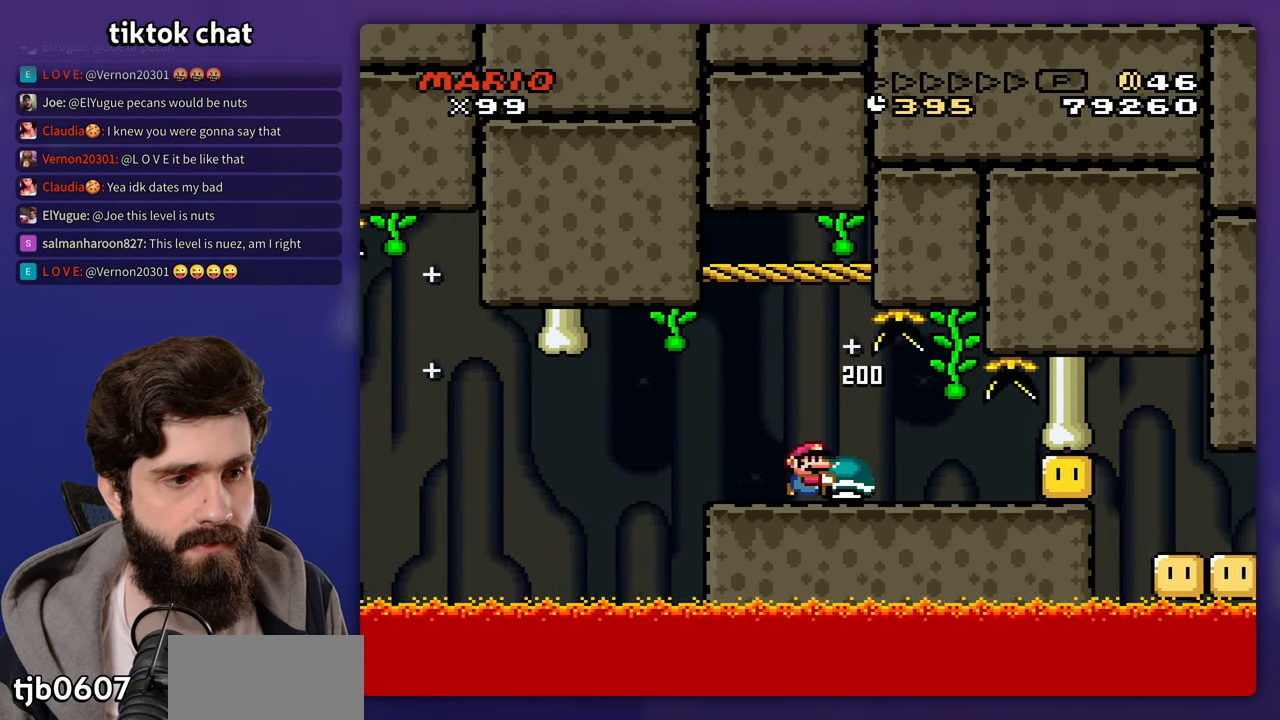
{"buttons": [], "events": []}
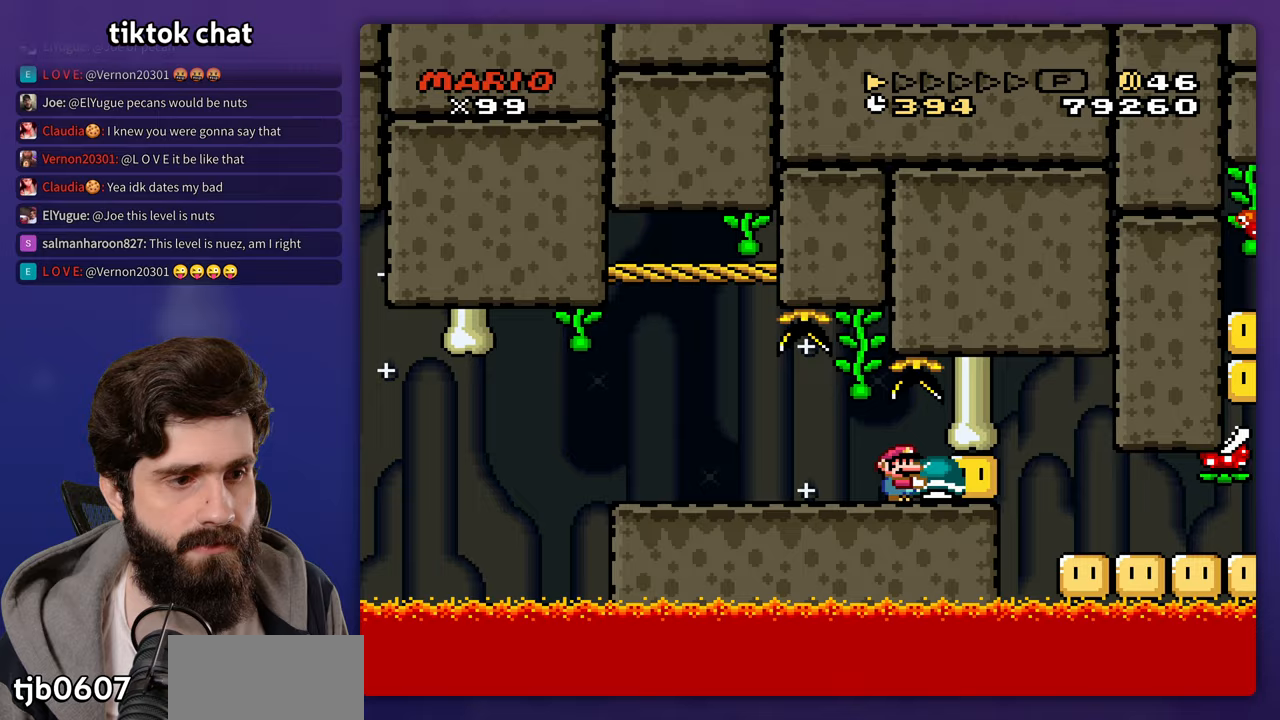
{"buttons": [], "events": []}
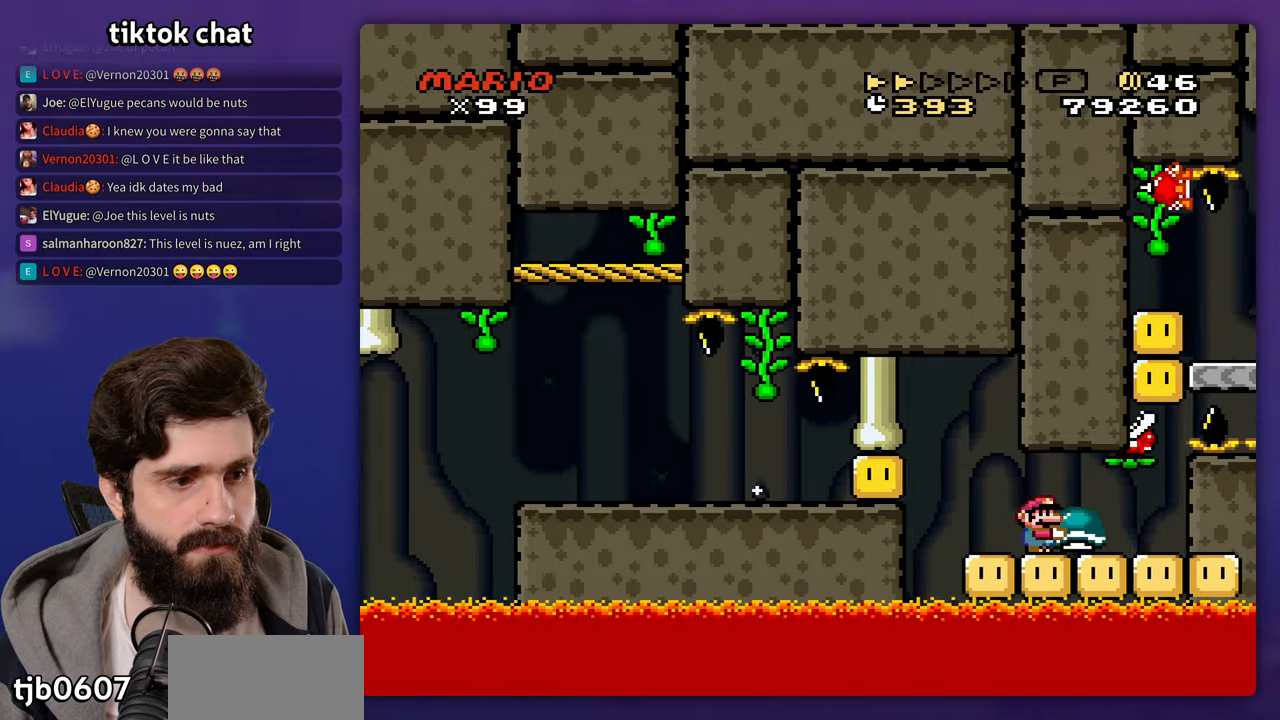
{"buttons": ["DPAD_UP"]}
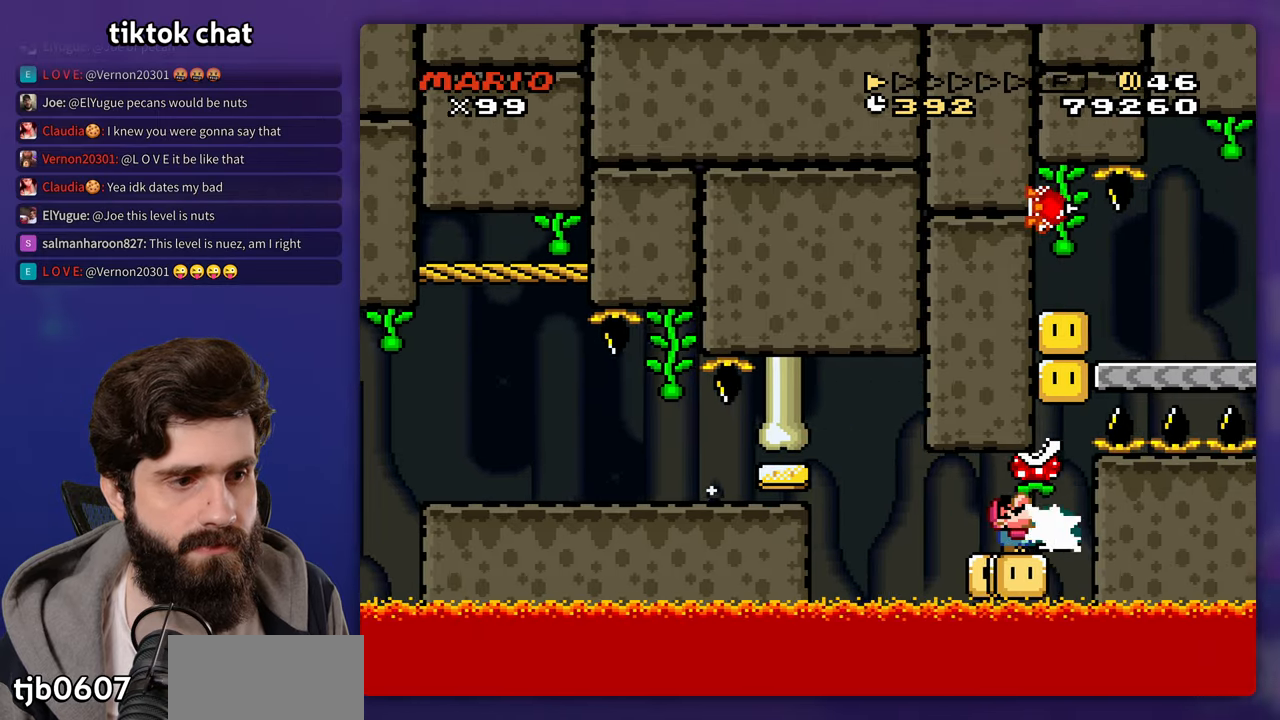
{"buttons": ["DPAD_UP", "DPAD_LEFT"], "events": [[500, "DPAD_LEFT", "down"]]}
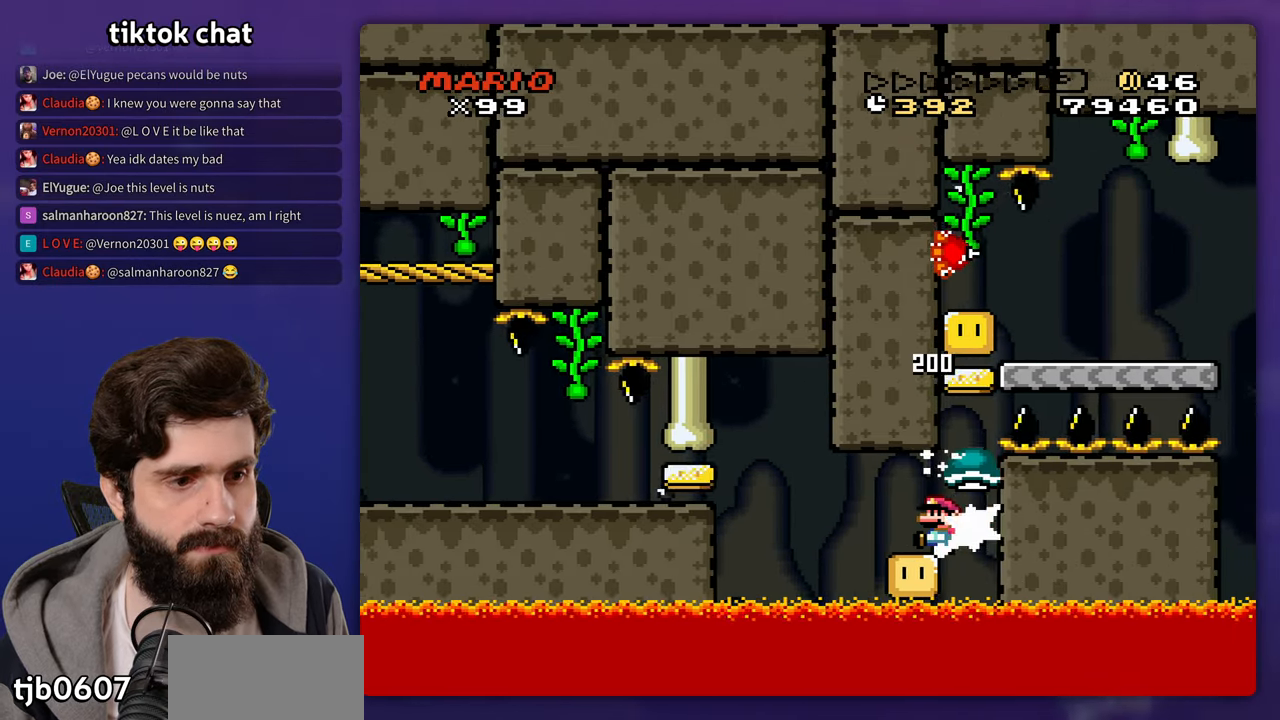
{"buttons": ["DPAD_UP"], "events": [[33, "DPAD_LEFT", "up"]]}
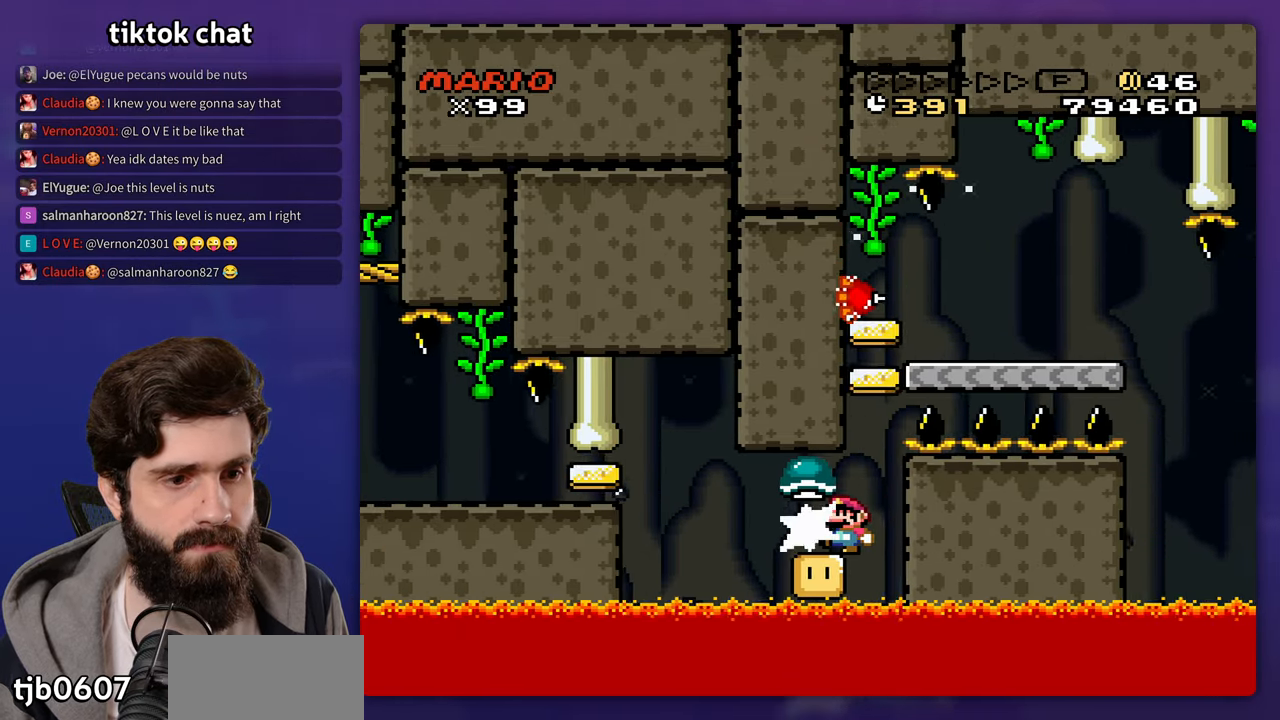
{"buttons": ["DPAD_UP"], "events": [[300, "DPAD_LEFT", "down"], [433, "DPAD_LEFT", "up"]]}
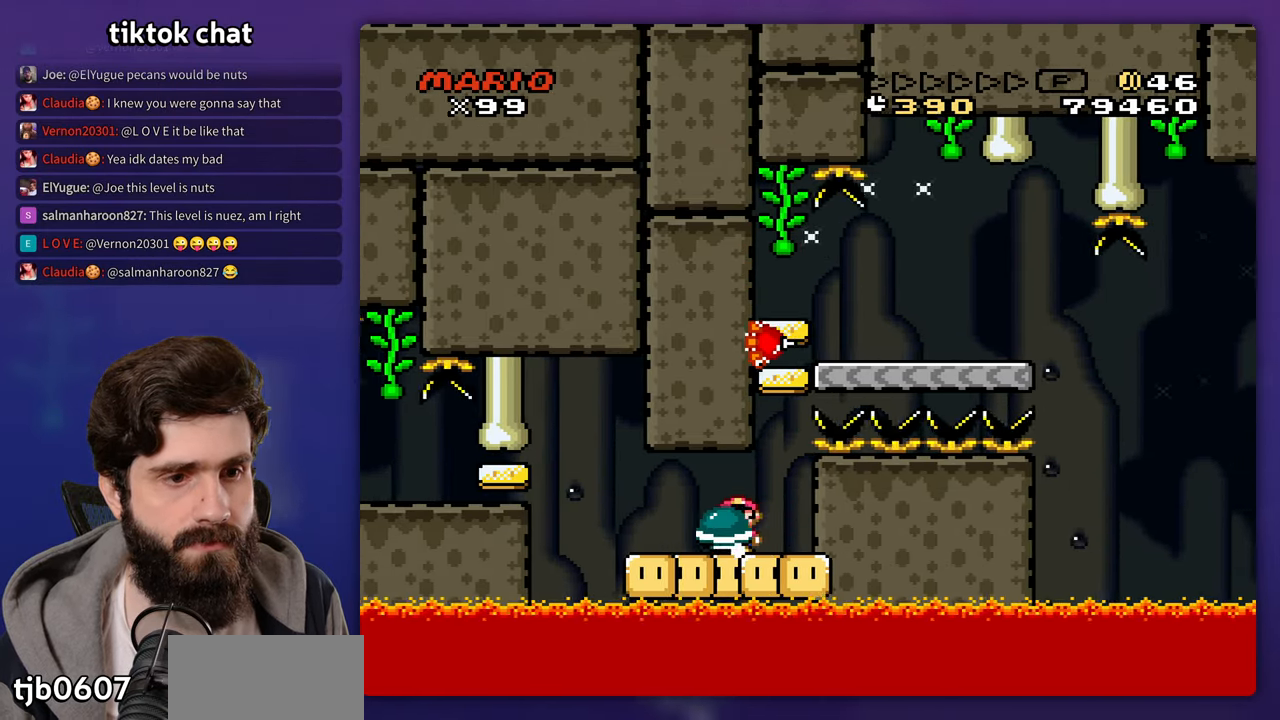
{"buttons": ["DPAD_UP"], "events": []}
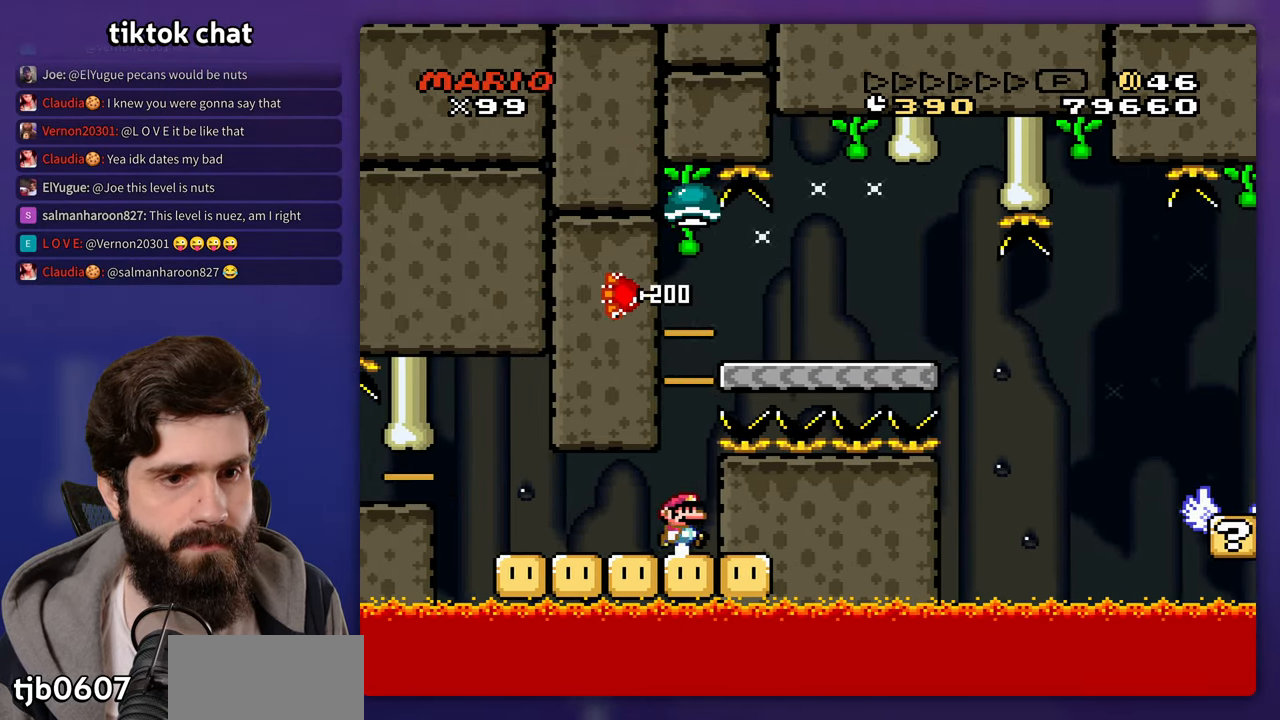
{"buttons": []}